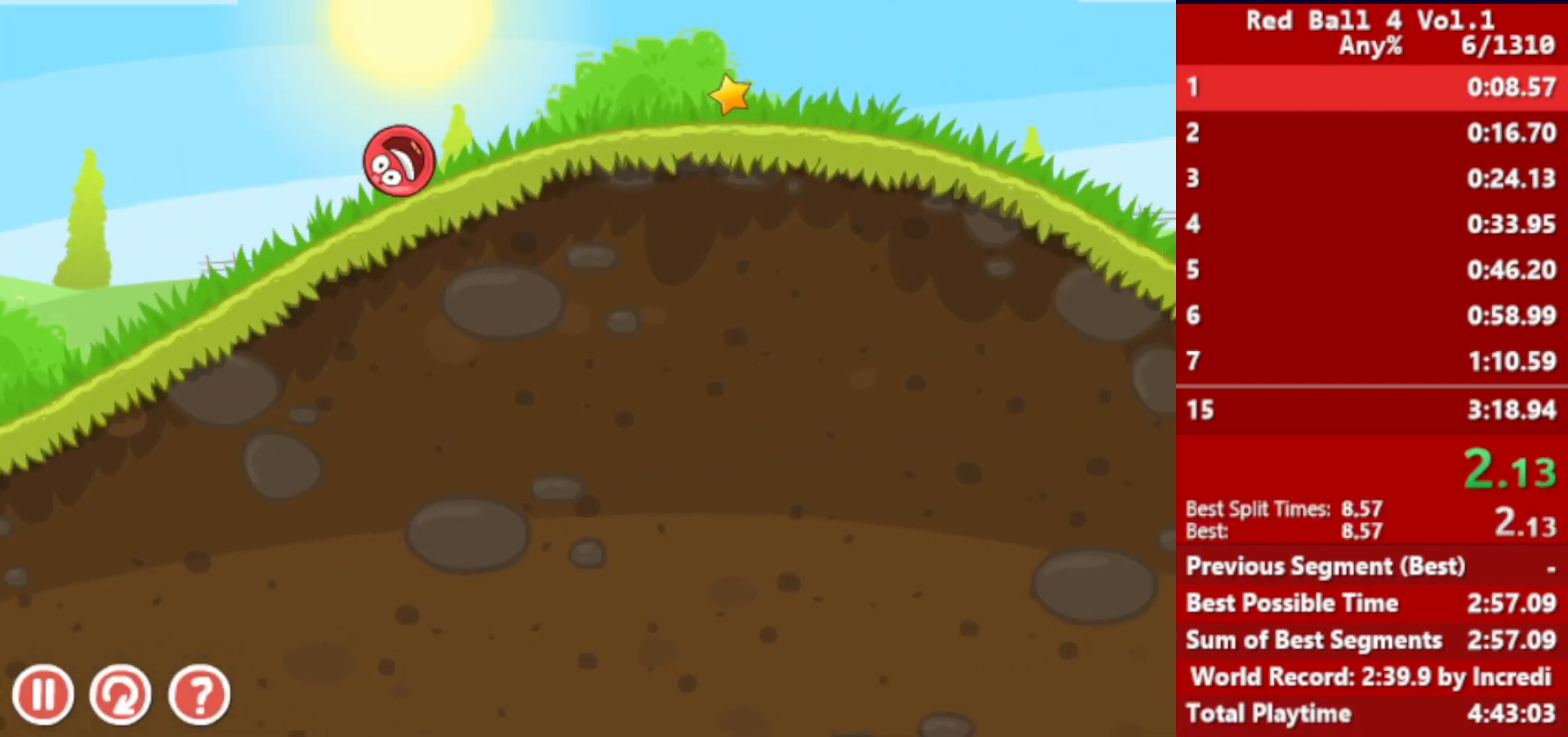
Gameplay with keyboard; each line is a JSON object with the keys held at the frame after it. "events" lists presses ("down") and releases ("up") of "down", "left", "p", "r", "right" and "up" between this image and that frame as [ms after this image, input, new state], when the widget could be followed in between. No other keys are recorded. Mouse input is not recorded.
{"keys": ["right"], "events": []}
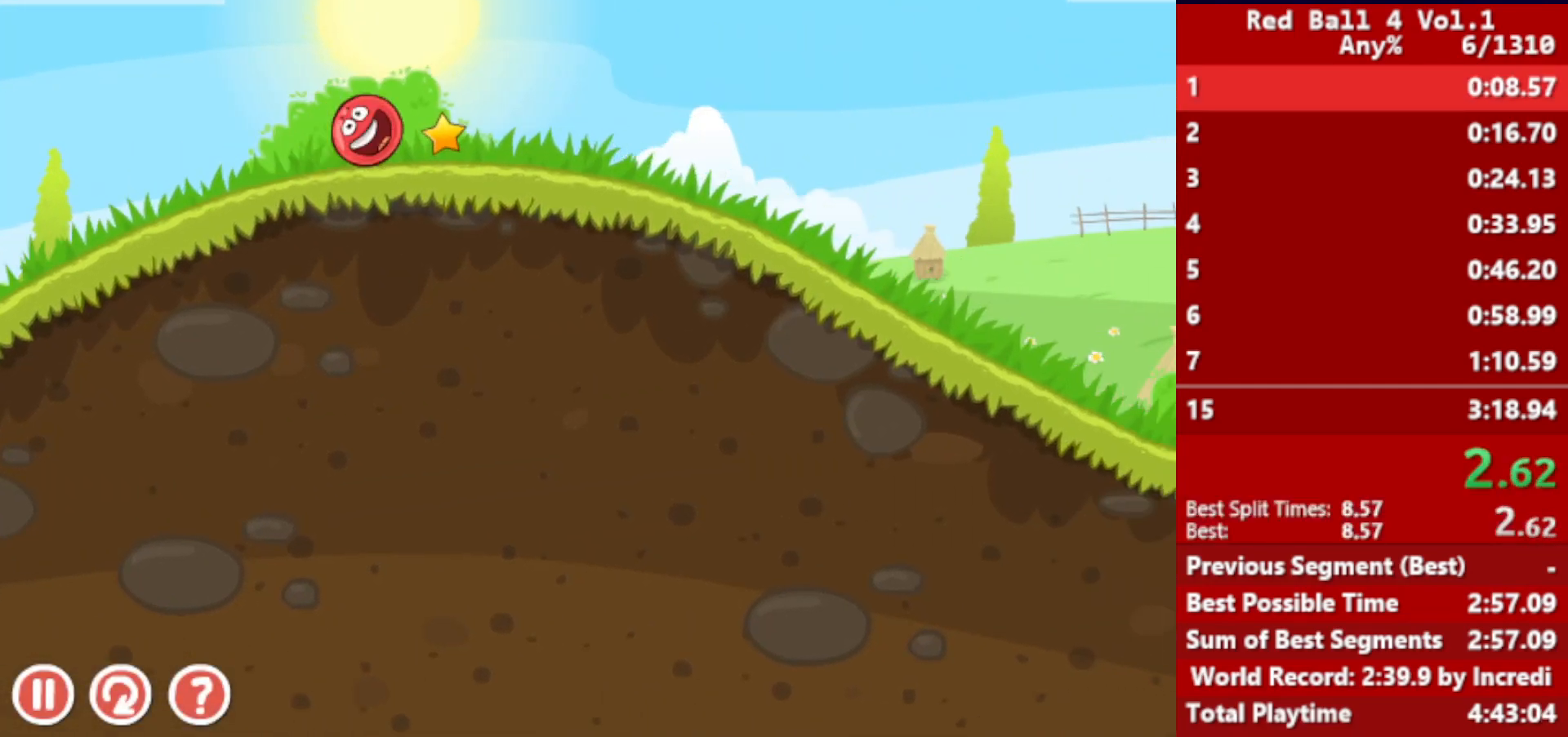
{"keys": ["right"], "events": []}
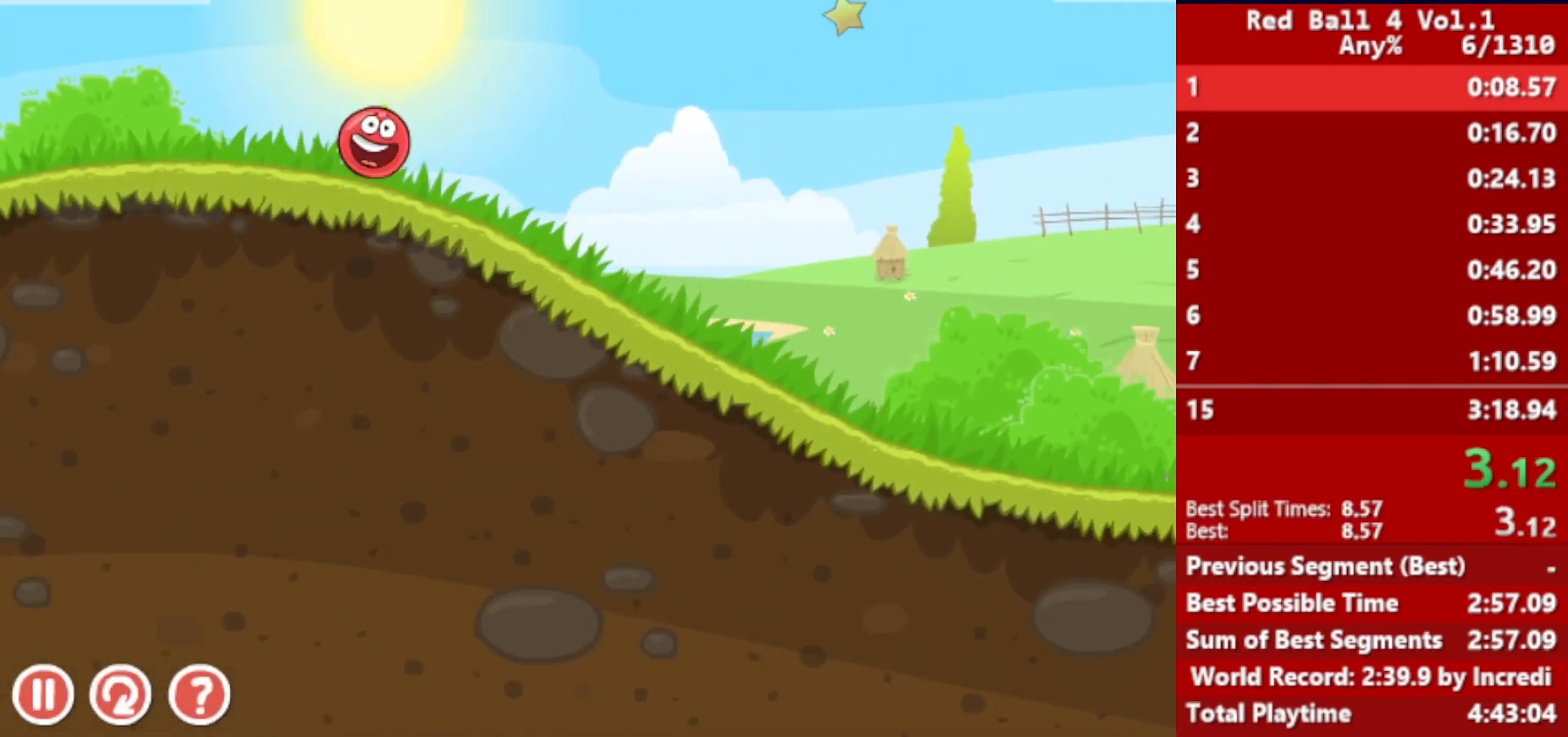
{"keys": ["right"], "events": []}
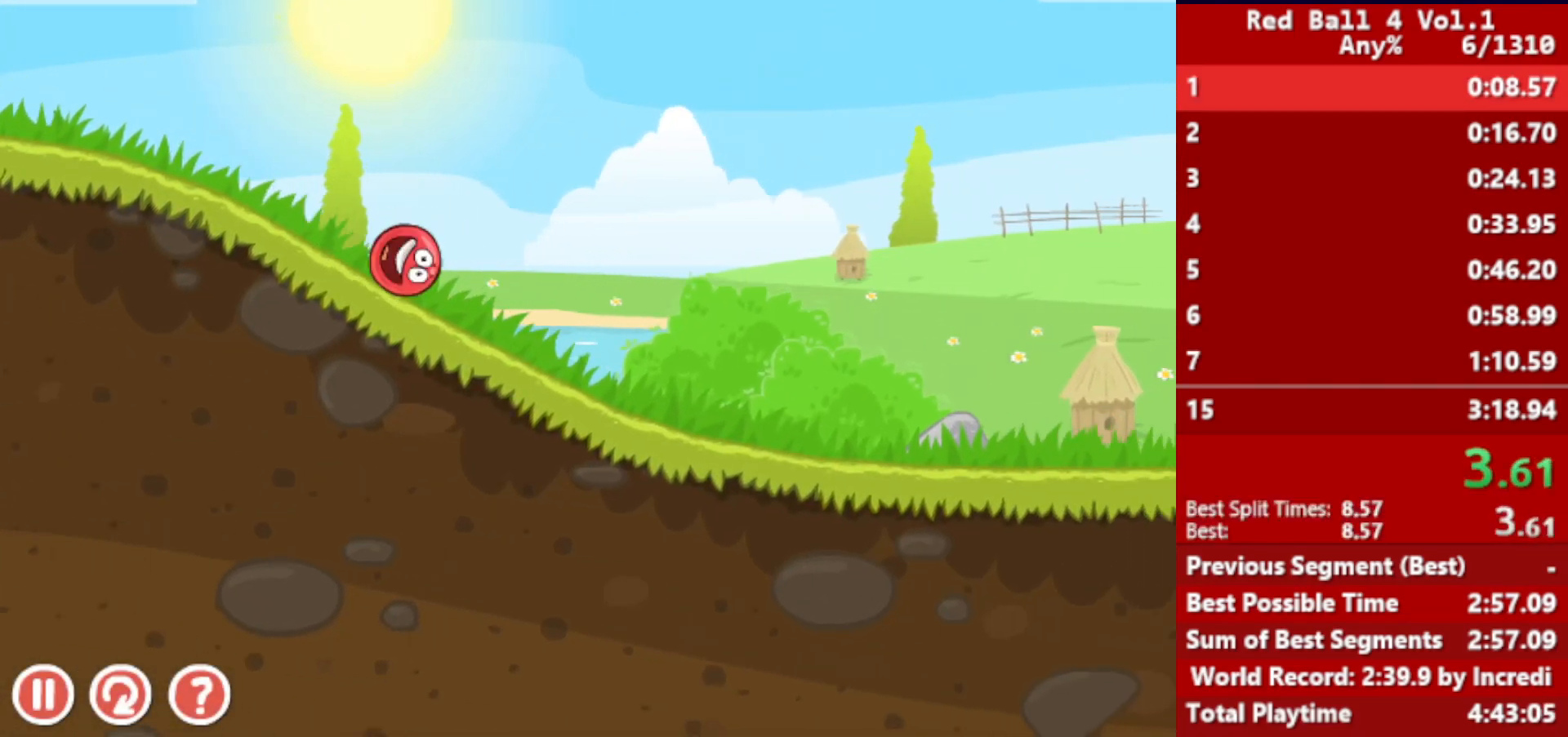
{"keys": ["right"], "events": []}
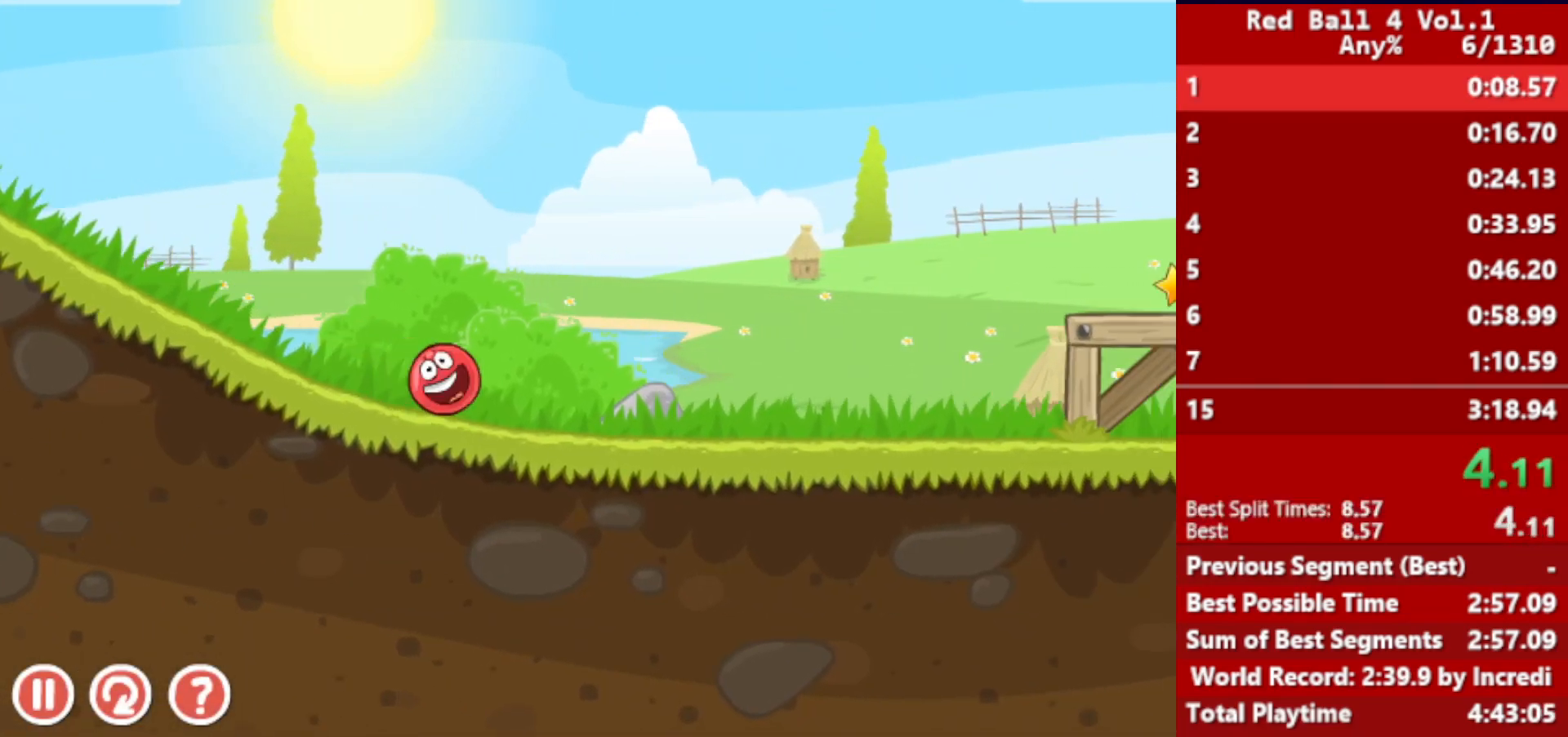
{"keys": ["right", "up"], "events": [[333, "up", "down"], [350, "up", "up"], [483, "up", "down"]]}
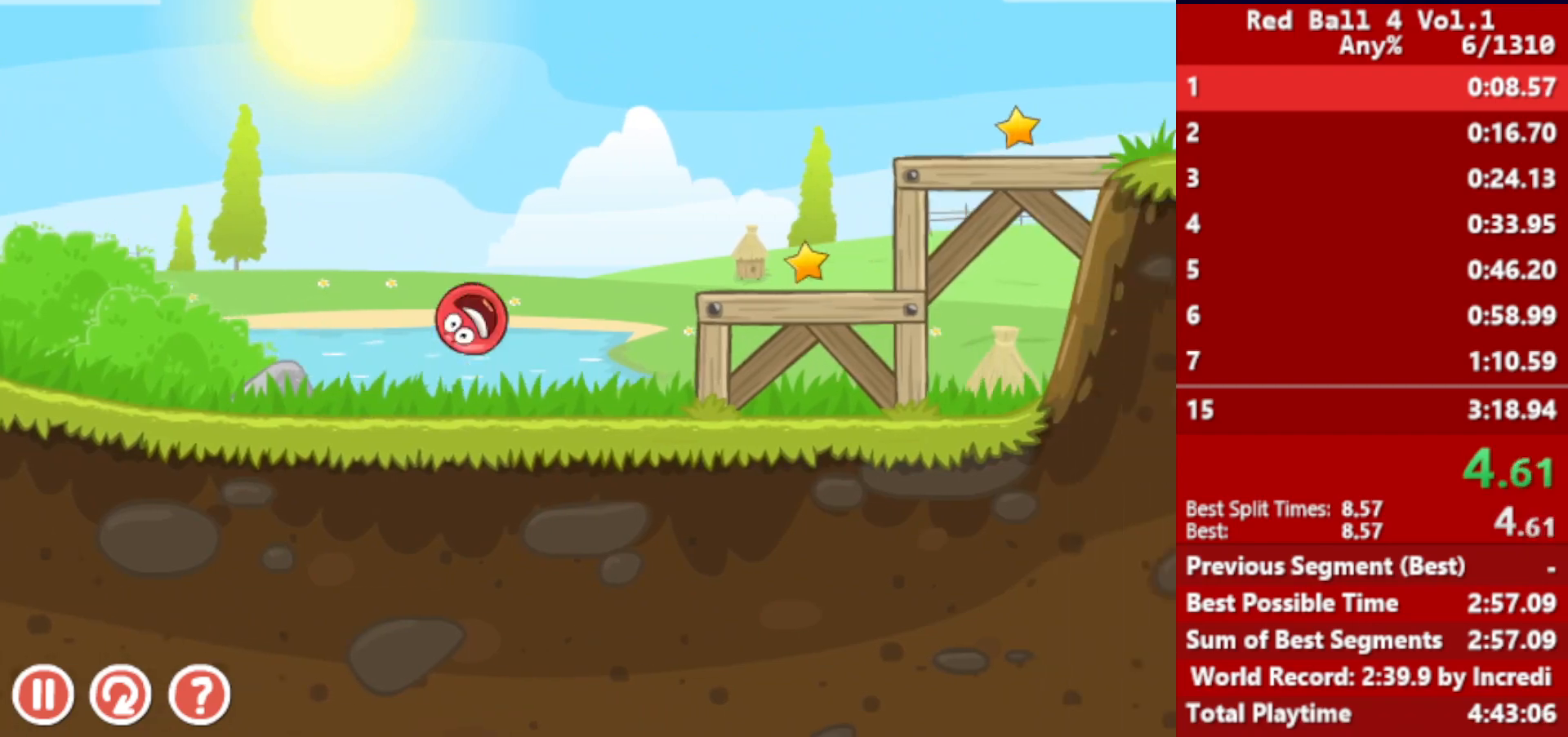
{"keys": ["right"], "events": [[33, "up", "up"]]}
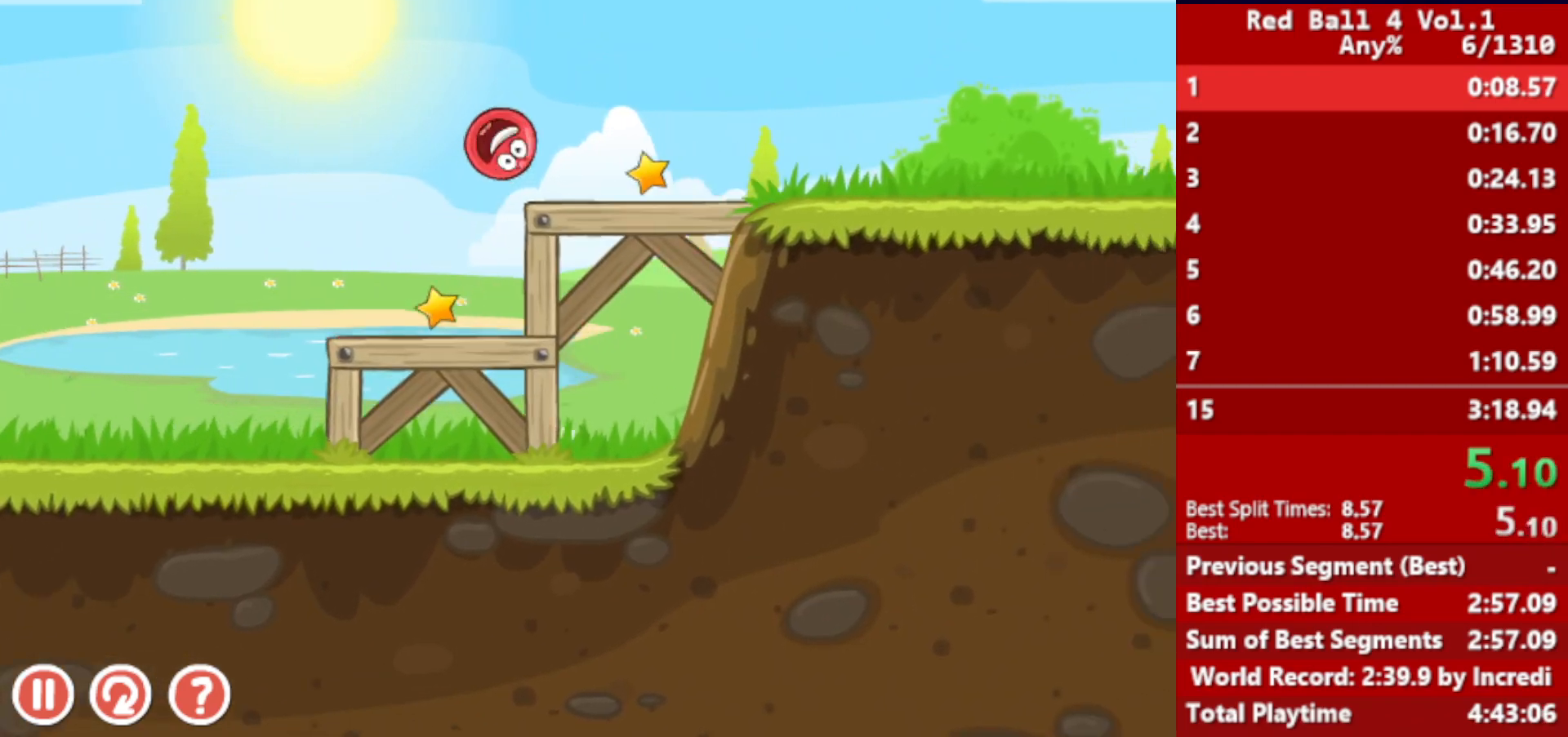
{"keys": ["right"], "events": []}
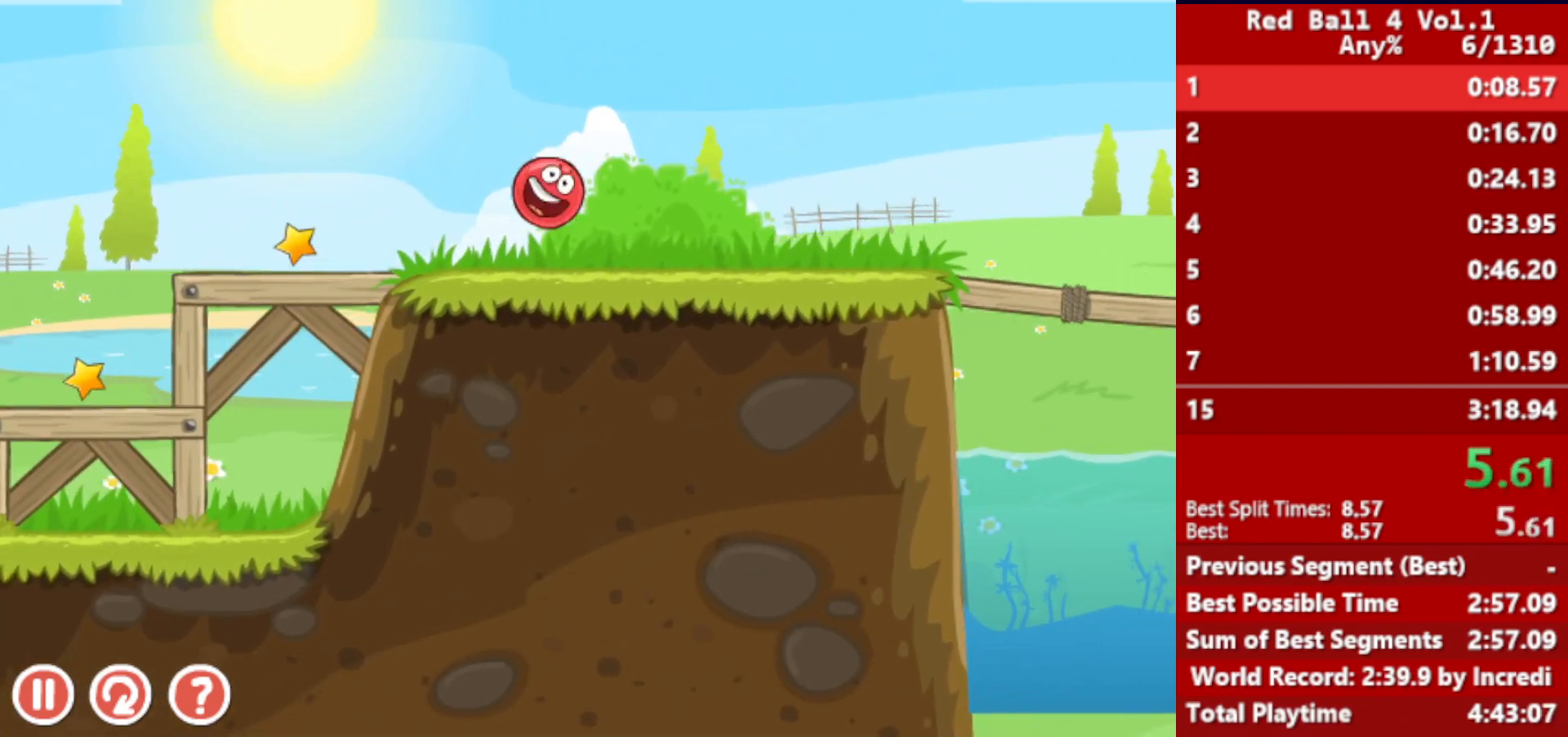
{"keys": ["right", "up"], "events": [[317, "up", "down"]]}
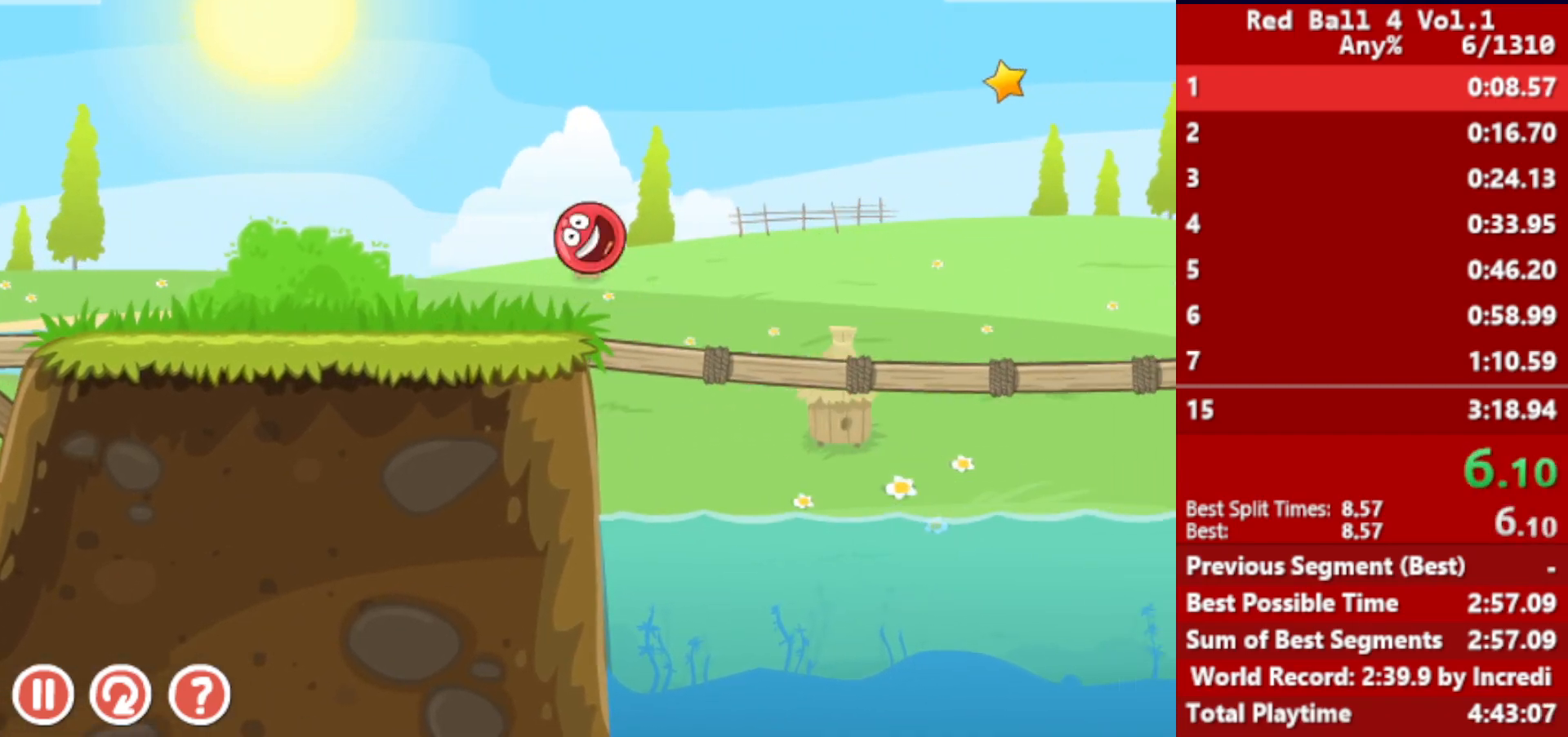
{"keys": ["right", "up"], "events": []}
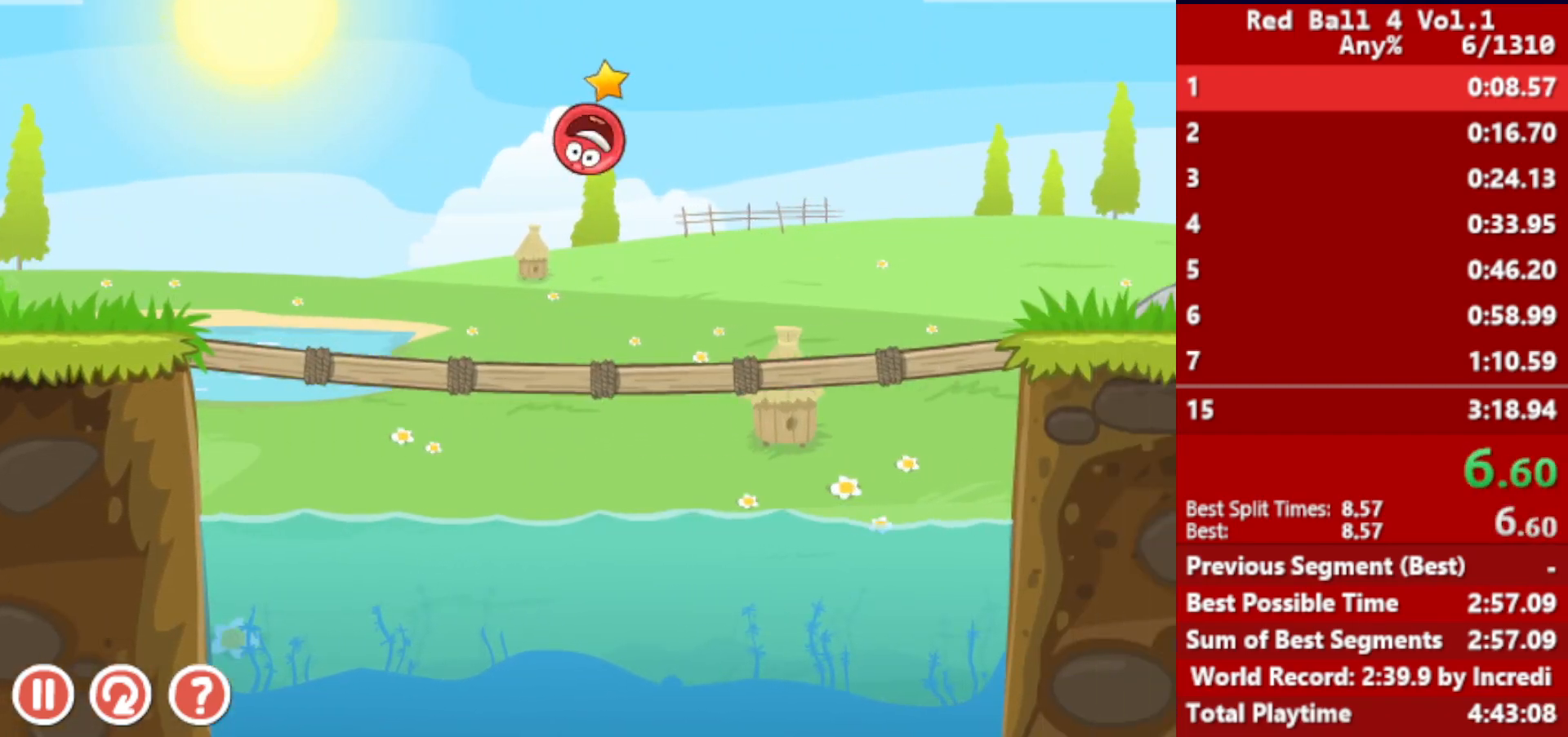
{"keys": ["right"], "events": [[33, "up", "up"]]}
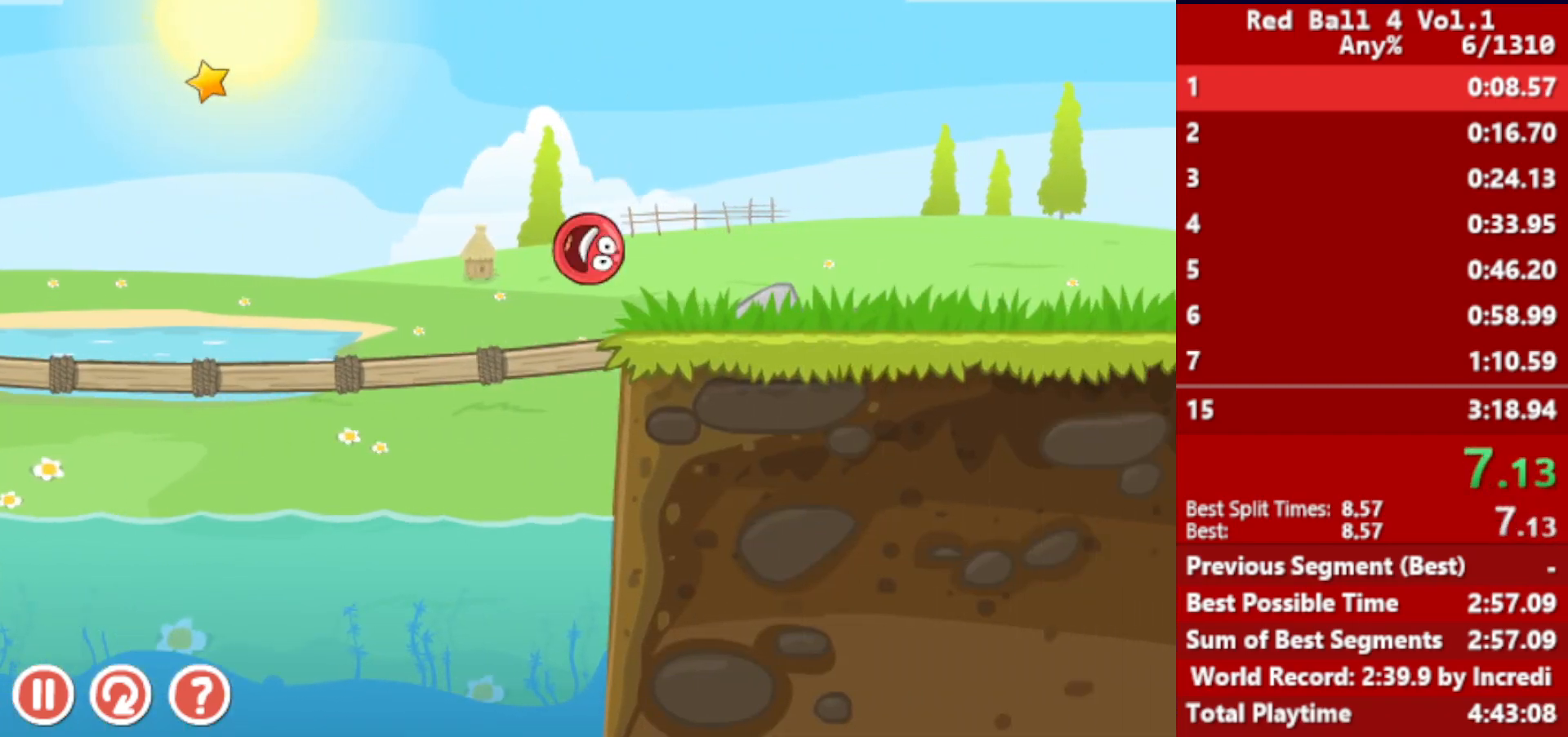
{"keys": ["right"], "events": [[150, "up", "down"], [167, "up", "up"], [283, "up", "down"], [383, "up", "up"], [467, "up", "down"], [500, "up", "up"]]}
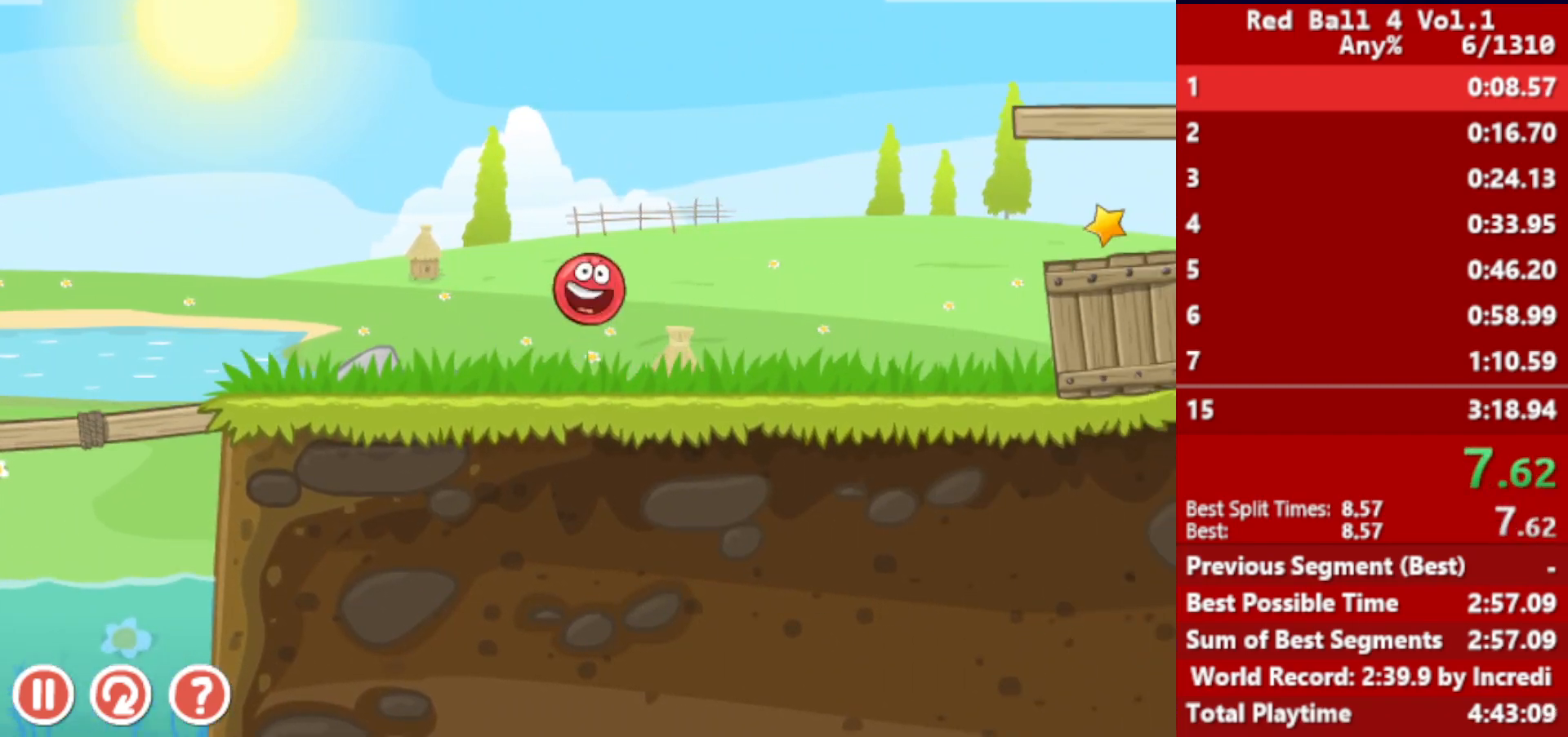
{"keys": ["right"], "events": [[67, "up", "down"], [83, "up", "up"], [167, "up", "down"], [200, "up", "up"]]}
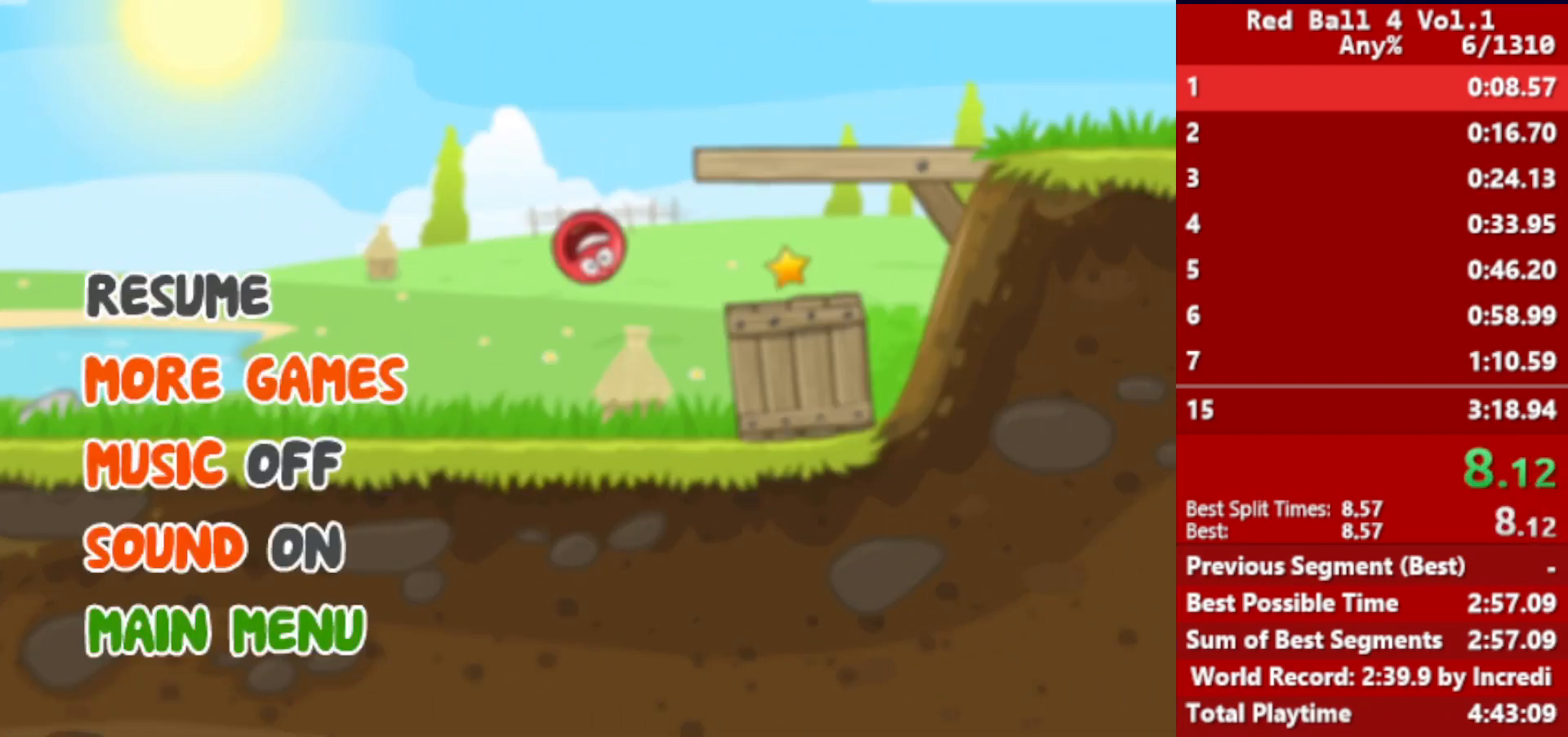
{"keys": ["right"], "events": []}
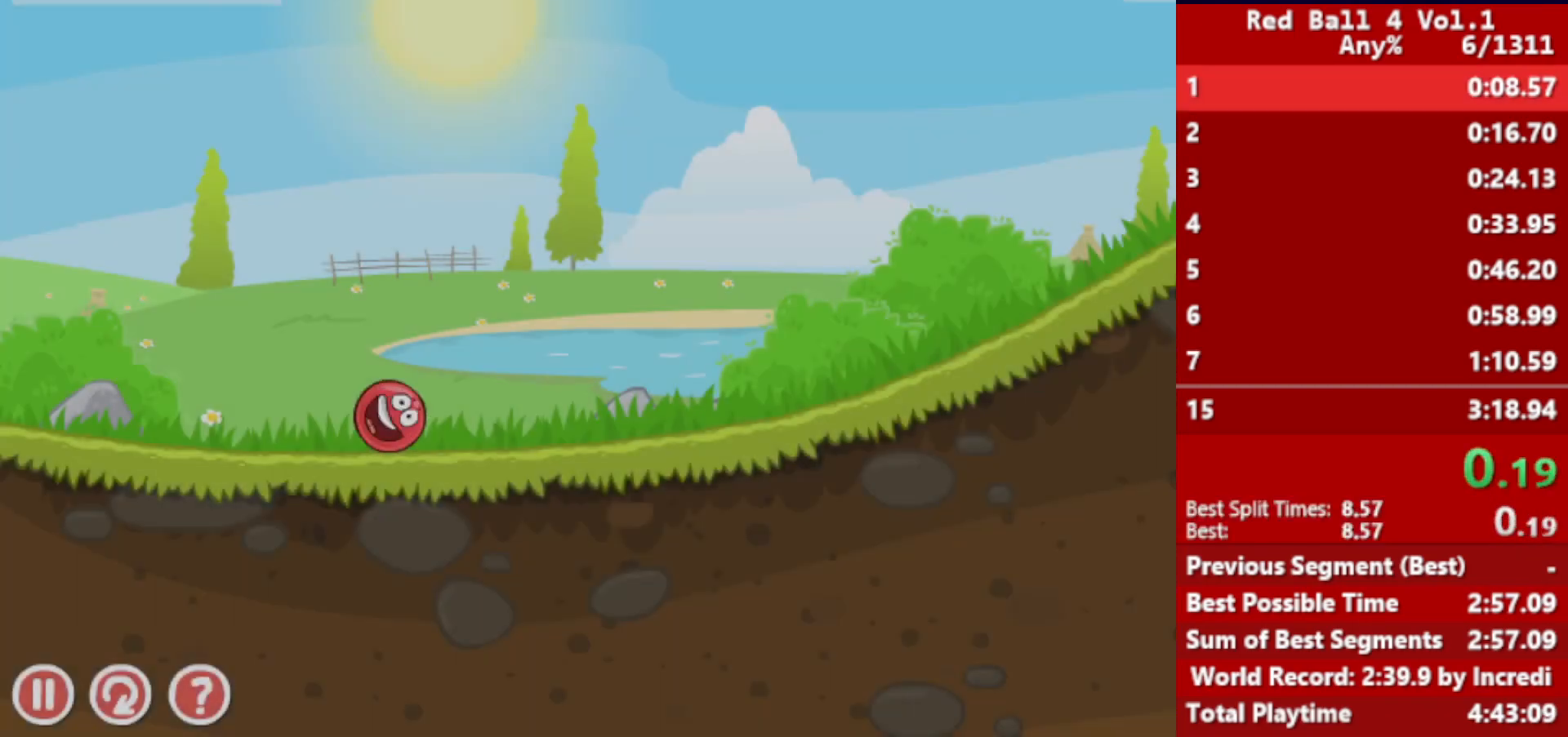
{"keys": ["right"], "events": []}
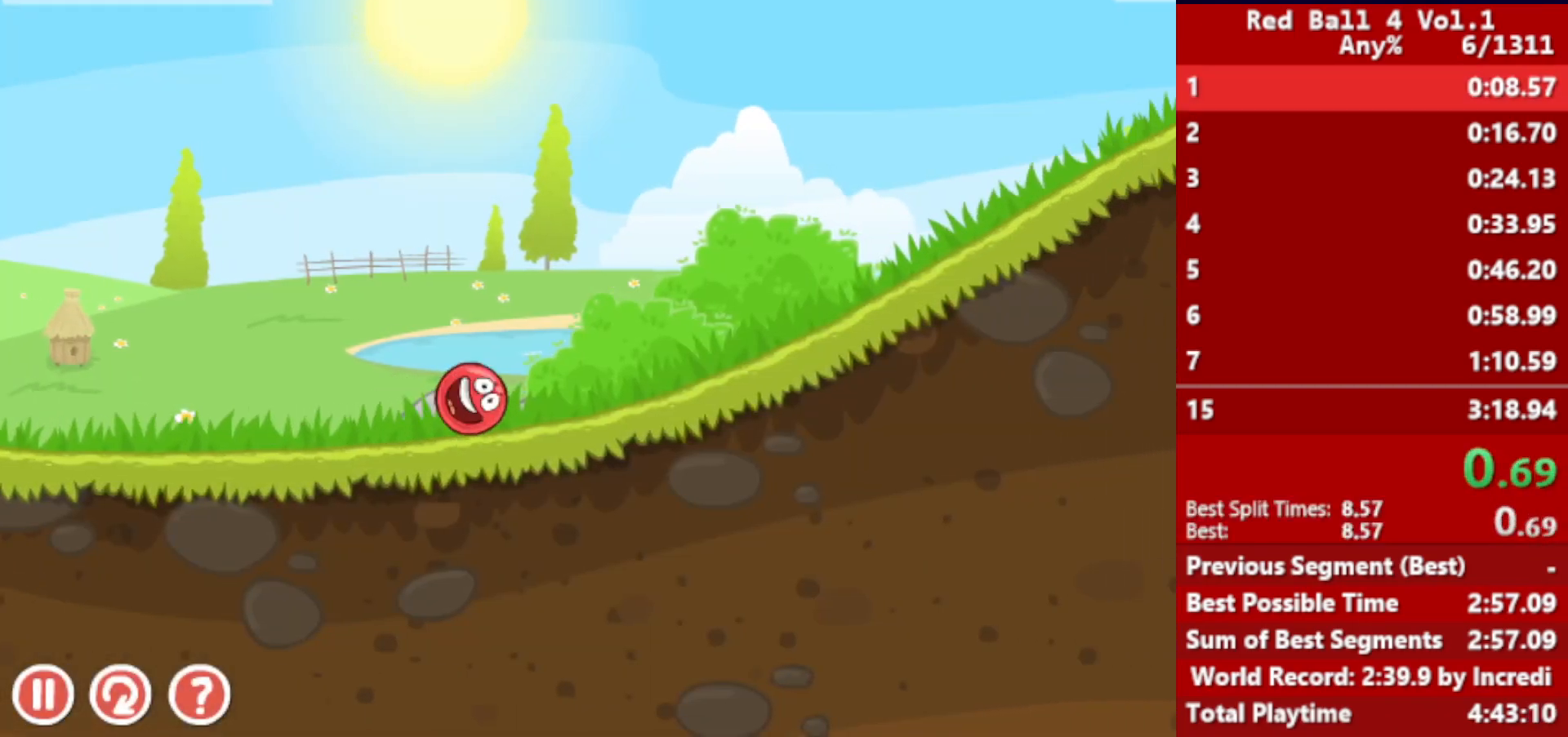
{"keys": ["right"], "events": []}
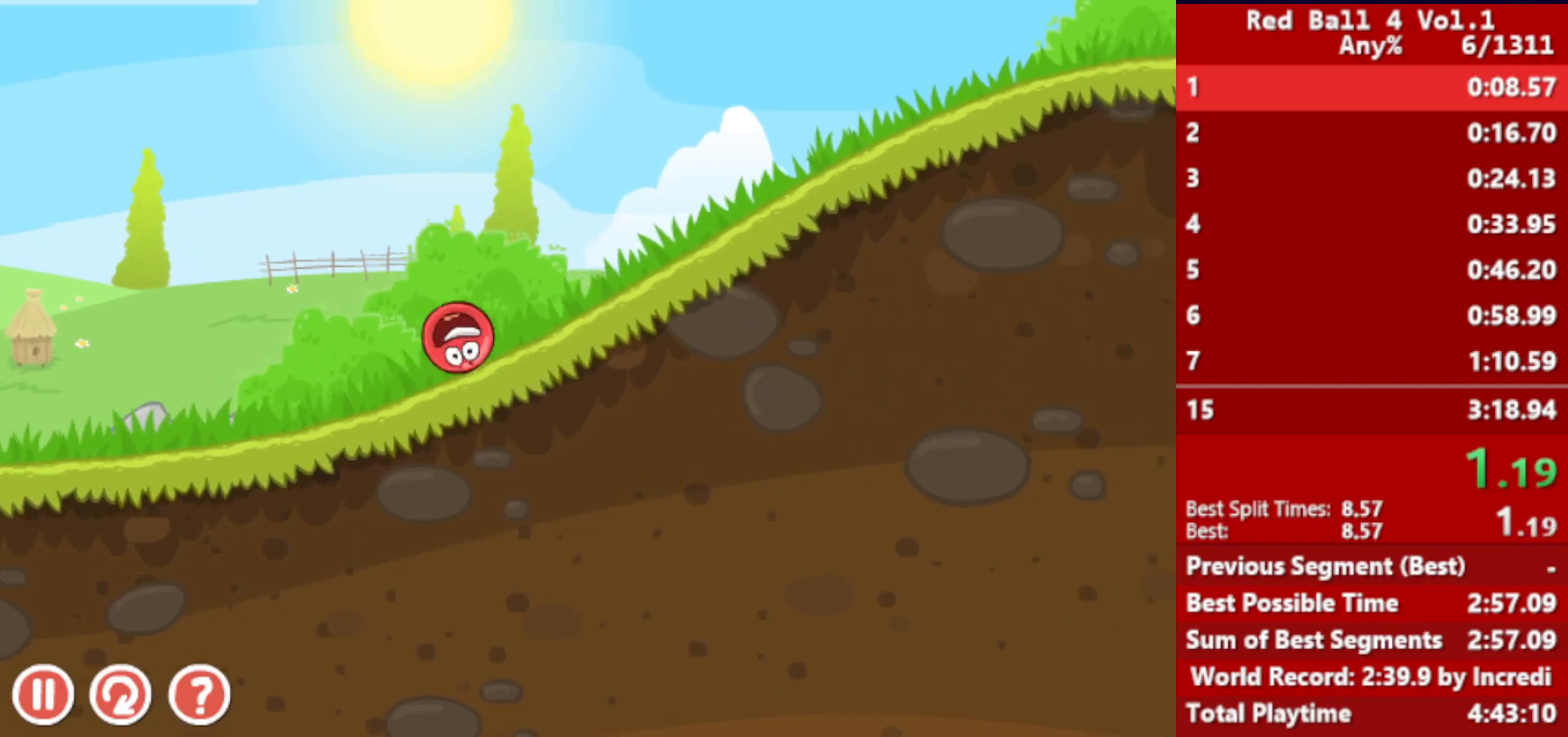
{"keys": ["right"], "events": []}
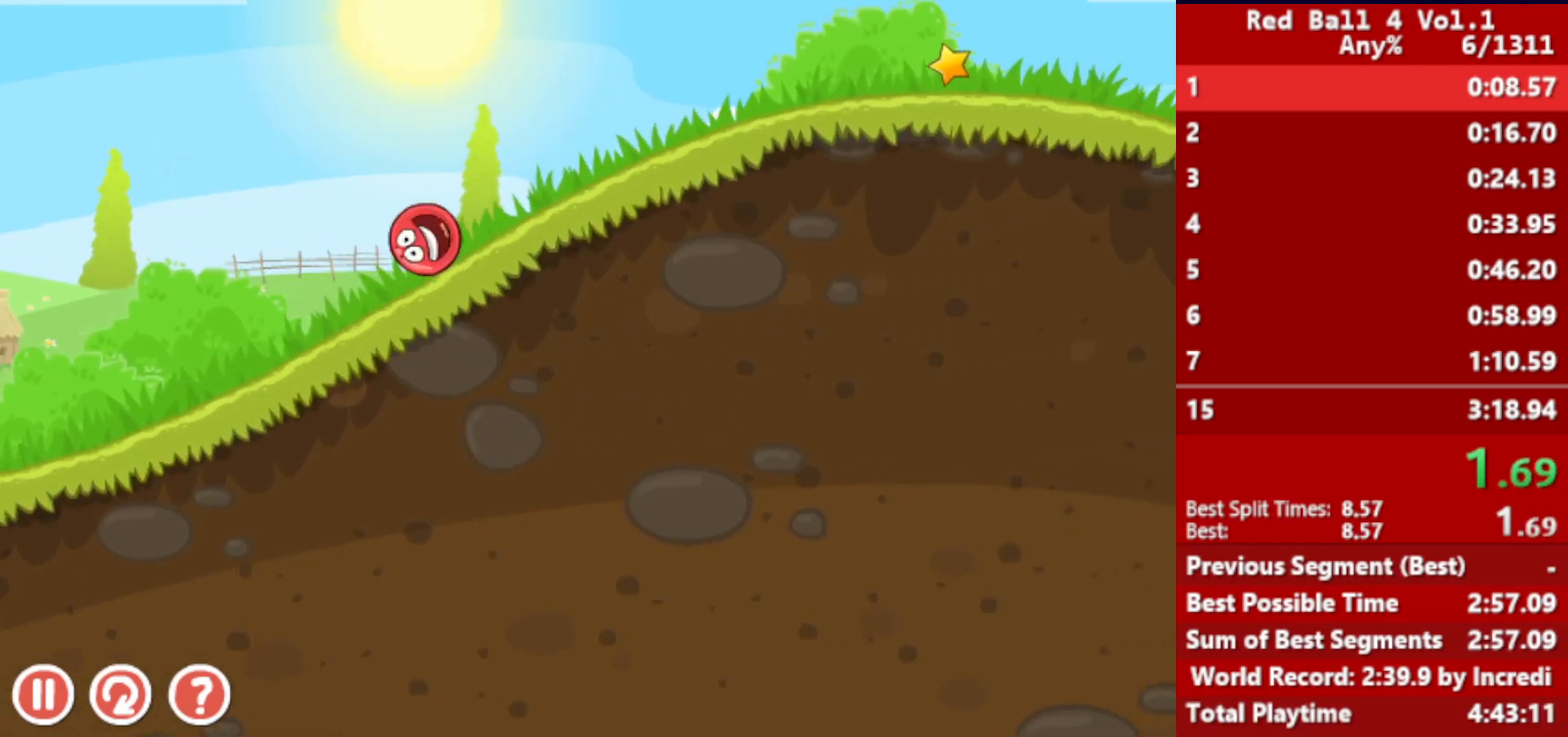
{"keys": ["right"], "events": []}
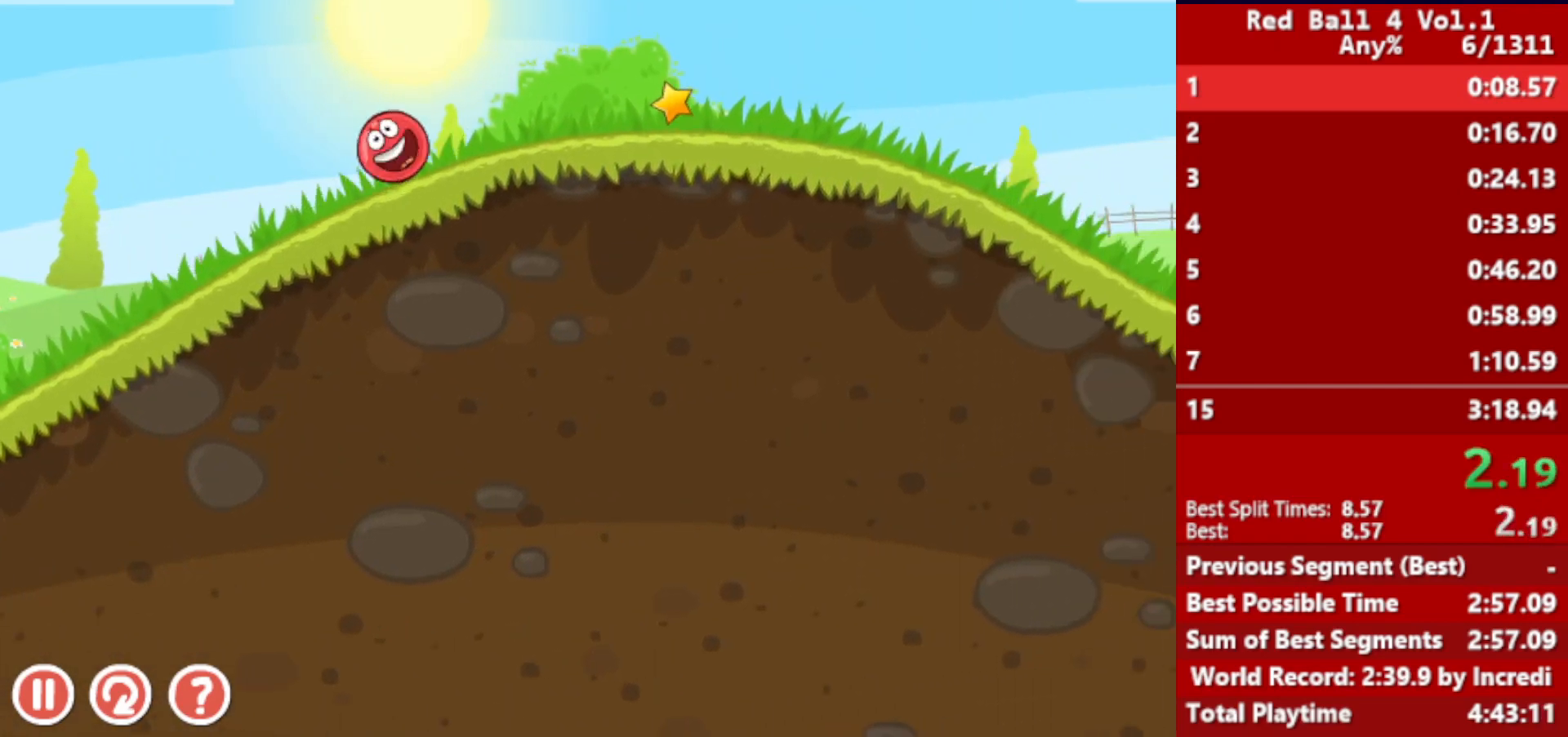
{"keys": ["right"], "events": []}
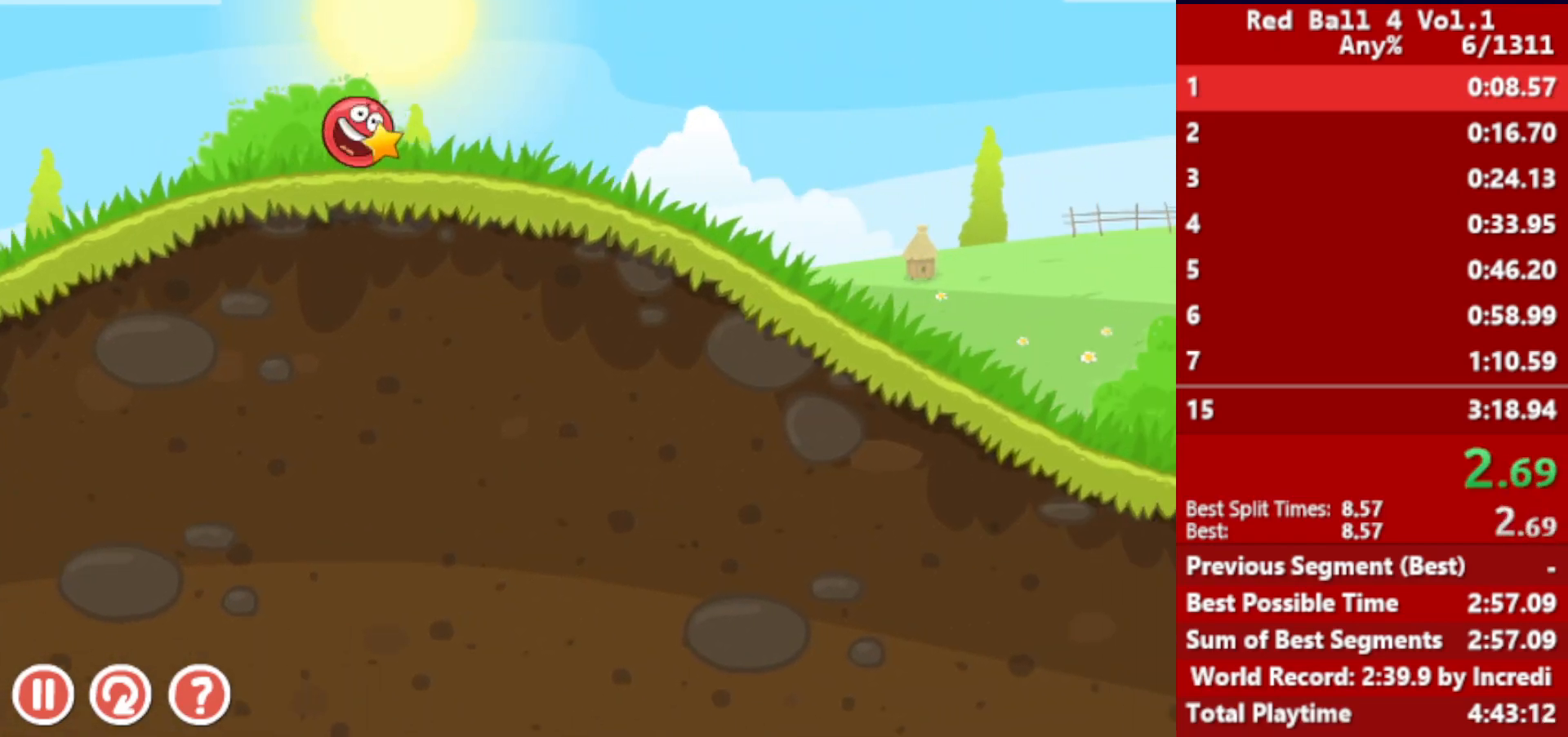
{"keys": ["right"], "events": []}
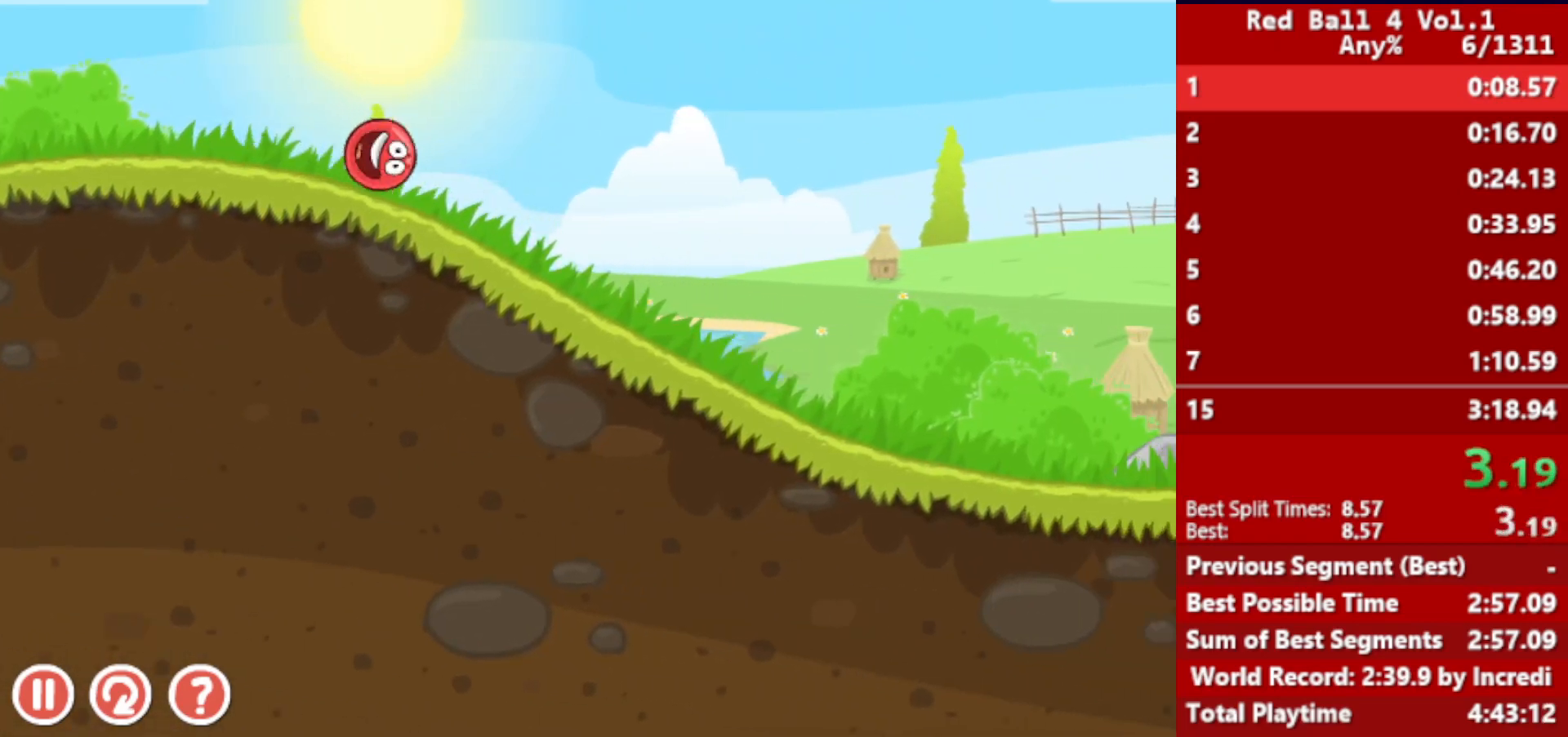
{"keys": ["right"], "events": []}
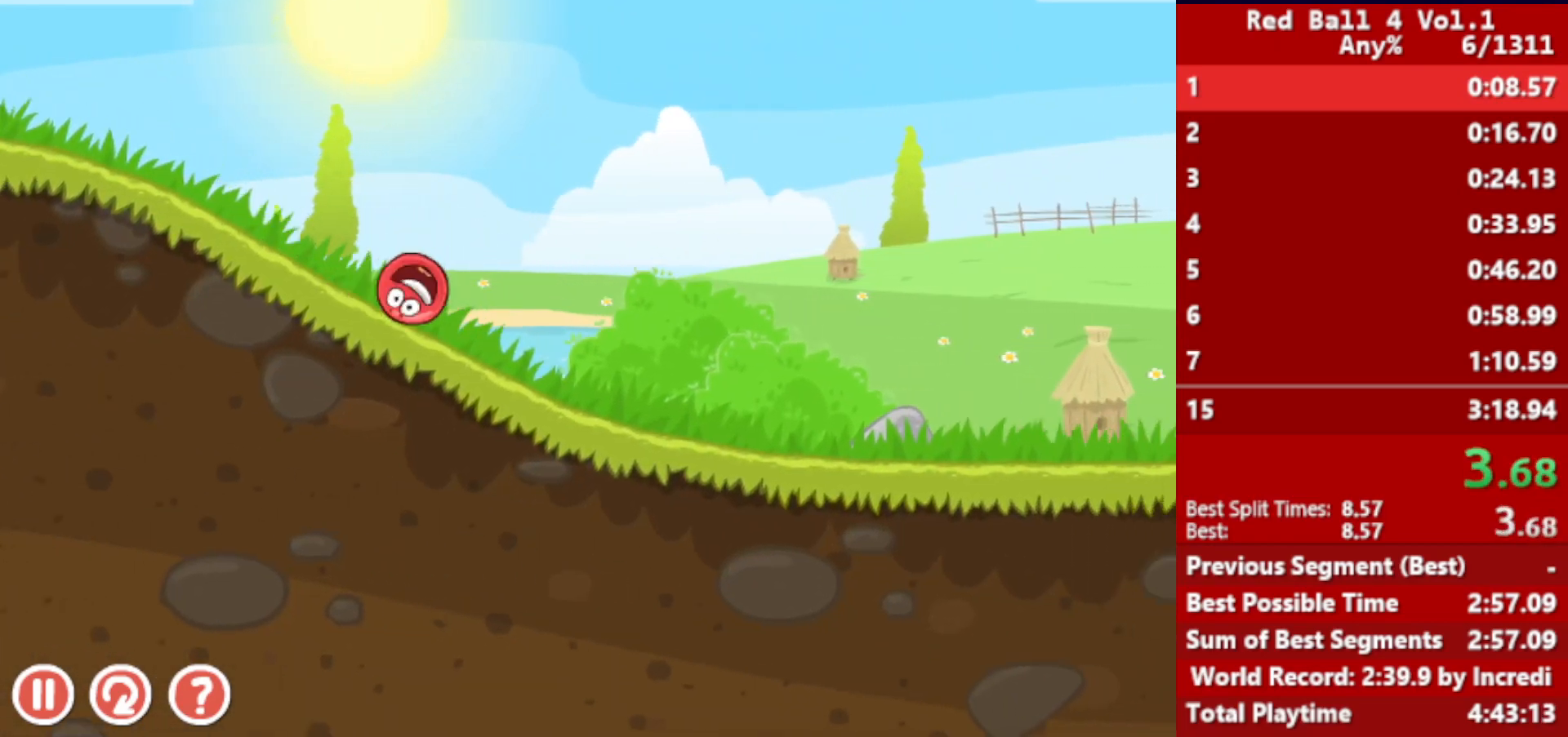
{"keys": ["right"], "events": []}
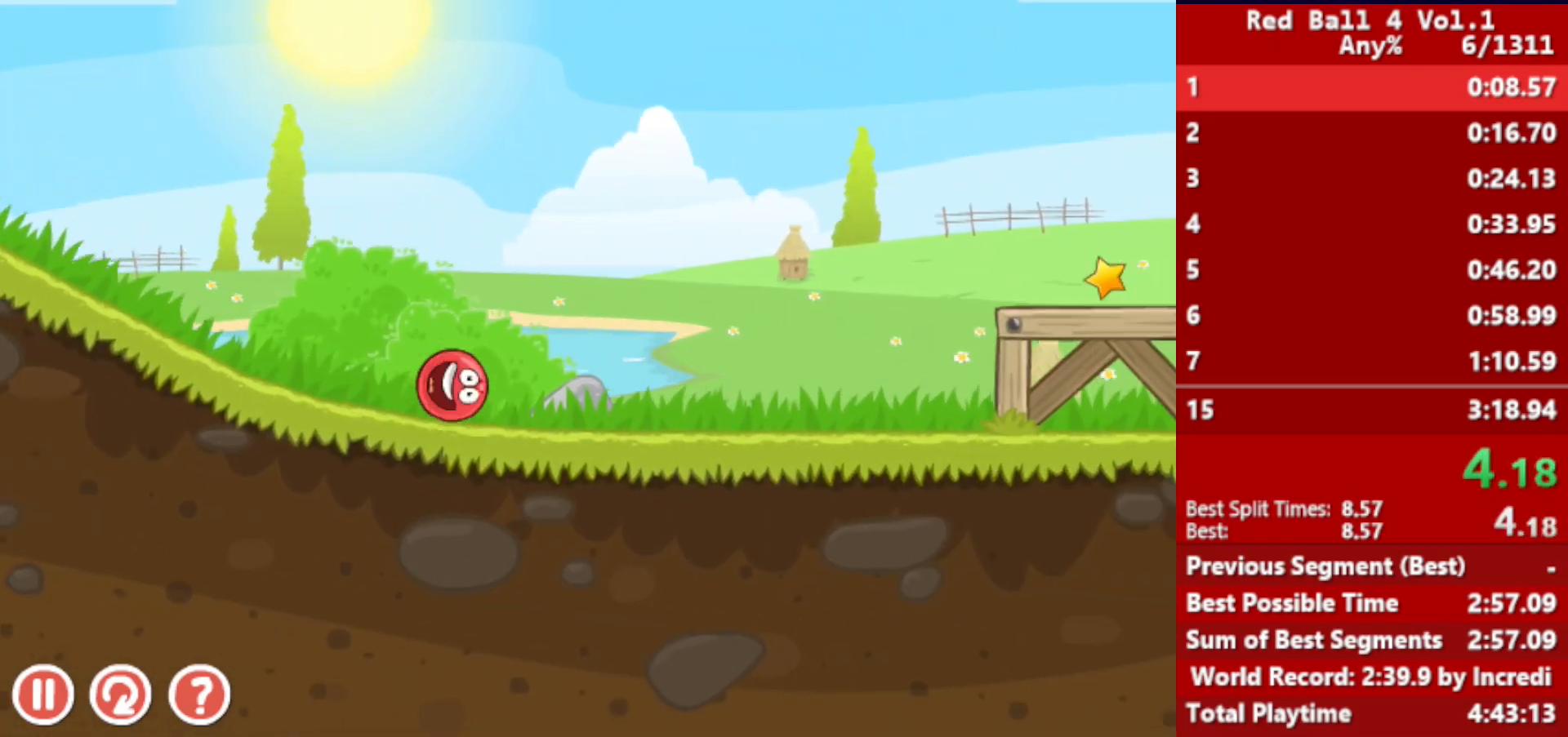
{"keys": ["right"], "events": [[267, "up", "down"], [283, "up", "up"], [417, "up", "down"], [450, "up", "up"]]}
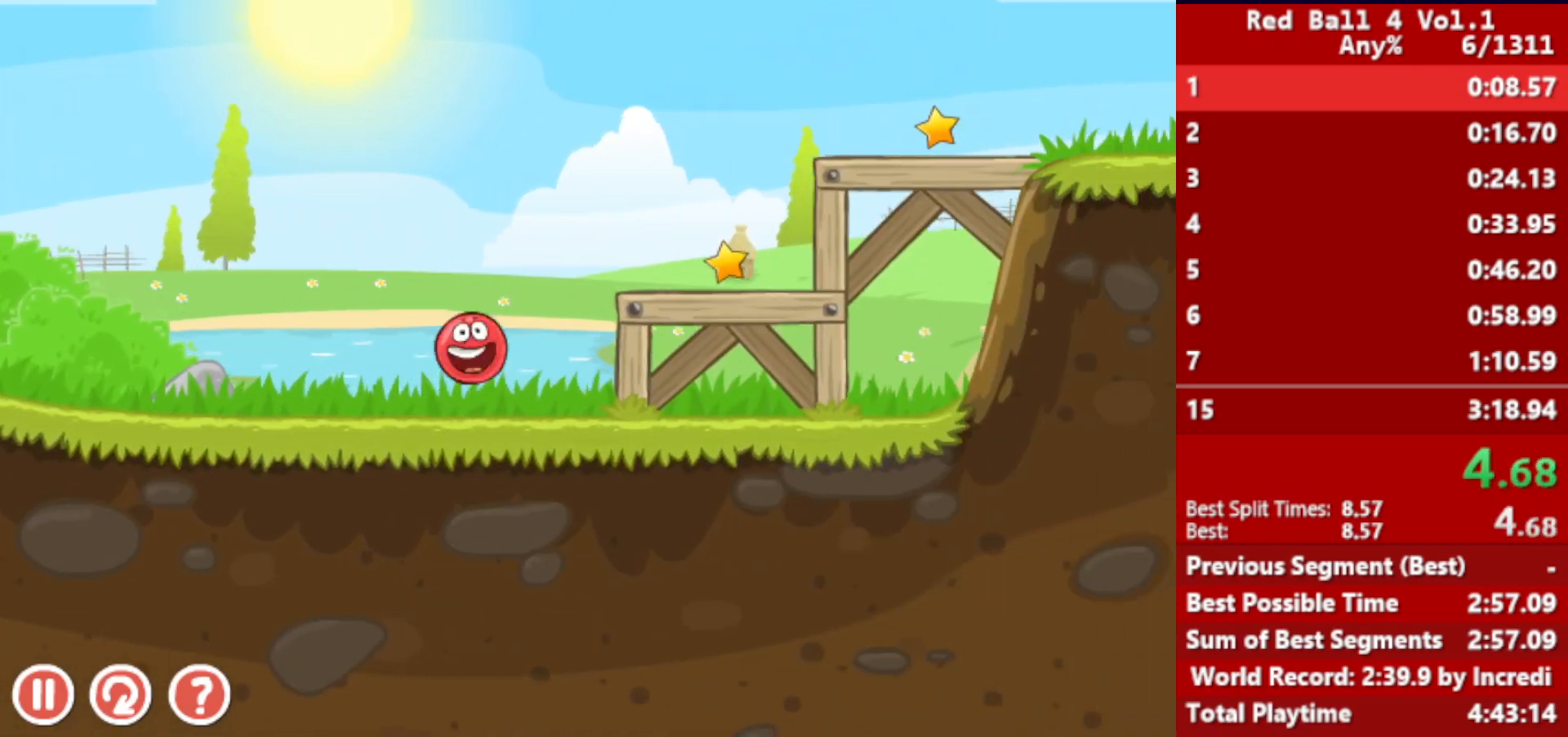
{"keys": ["right"], "events": [[50, "up", "down"], [83, "up", "up"], [150, "up", "down"], [217, "up", "up"]]}
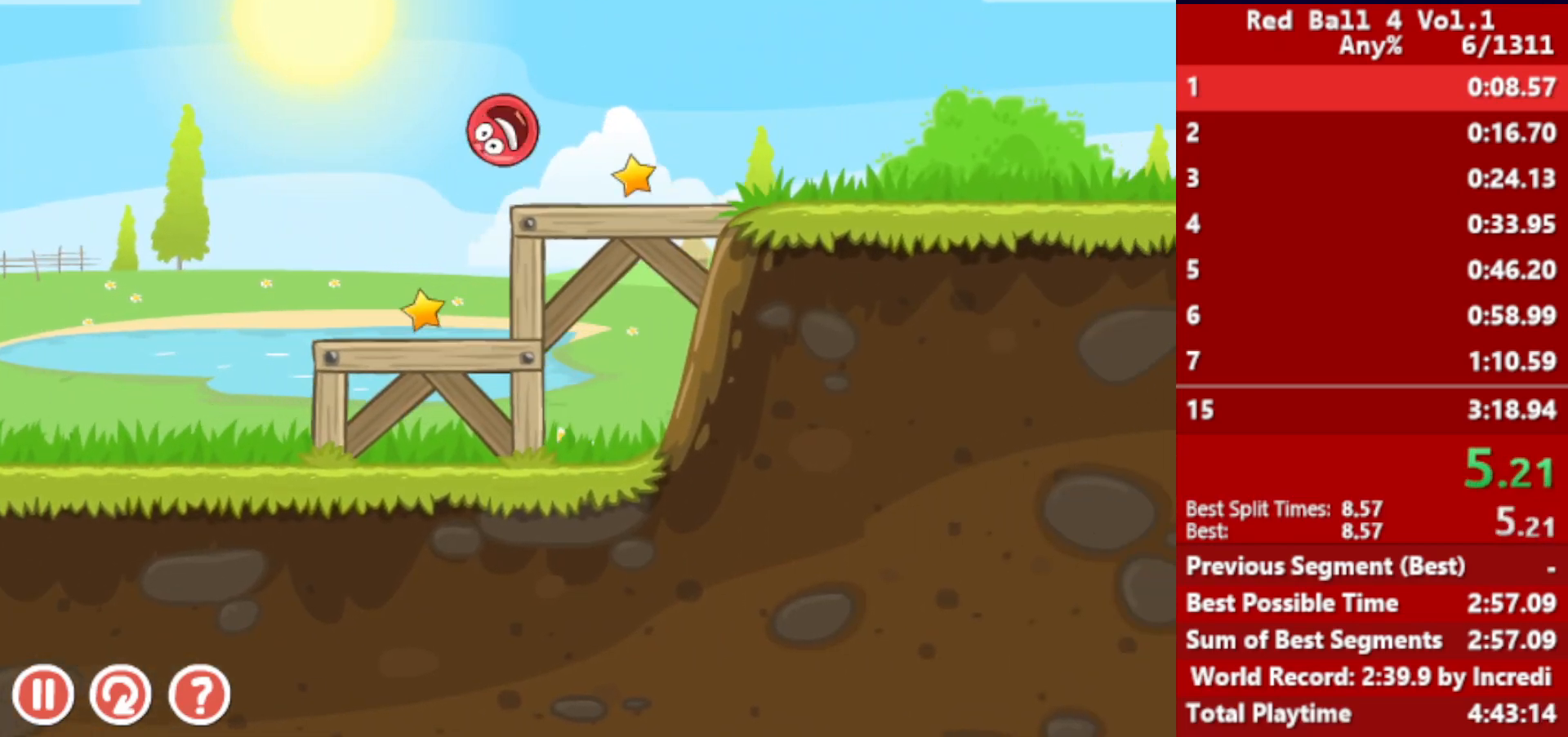
{"keys": ["right"], "events": []}
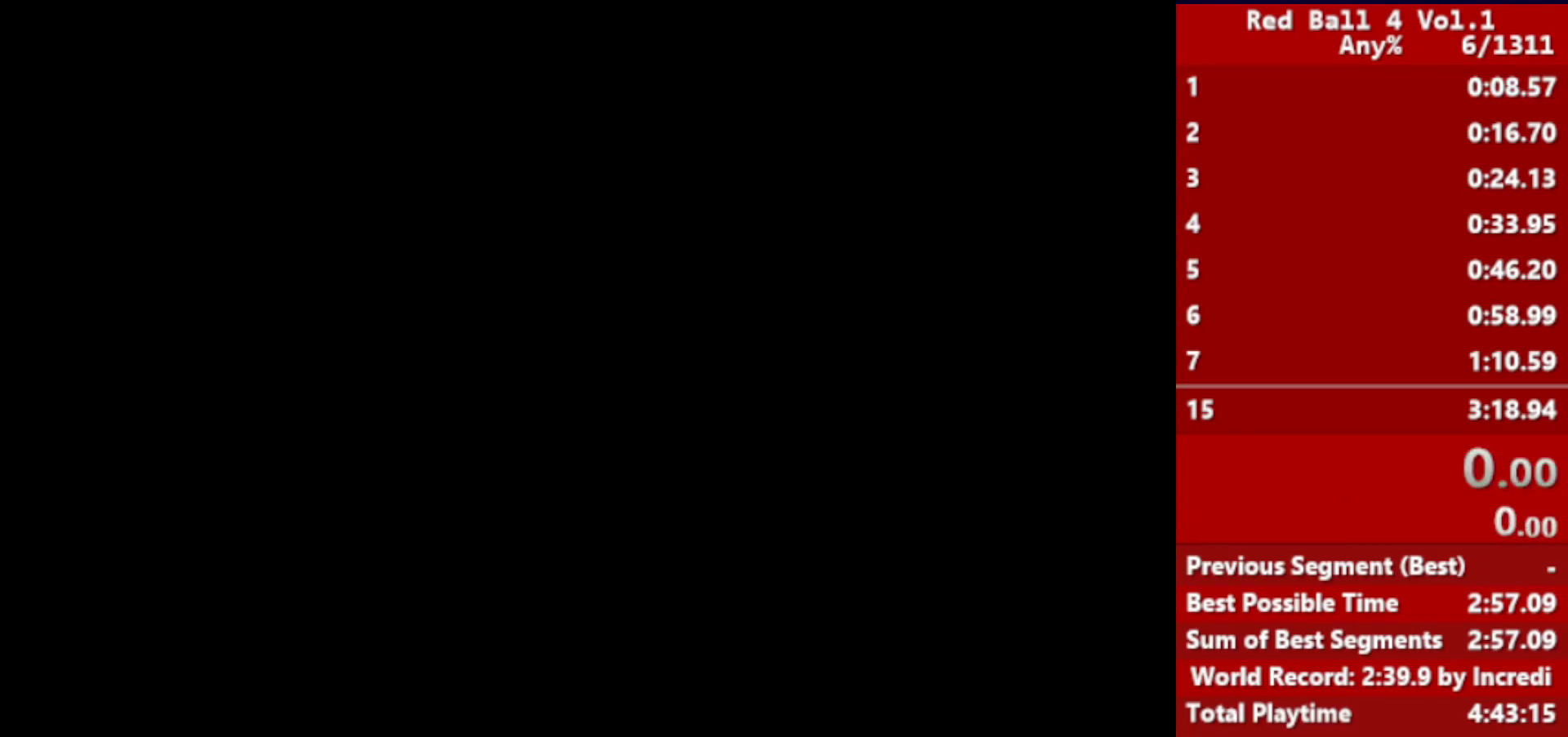
{"keys": ["right"], "events": []}
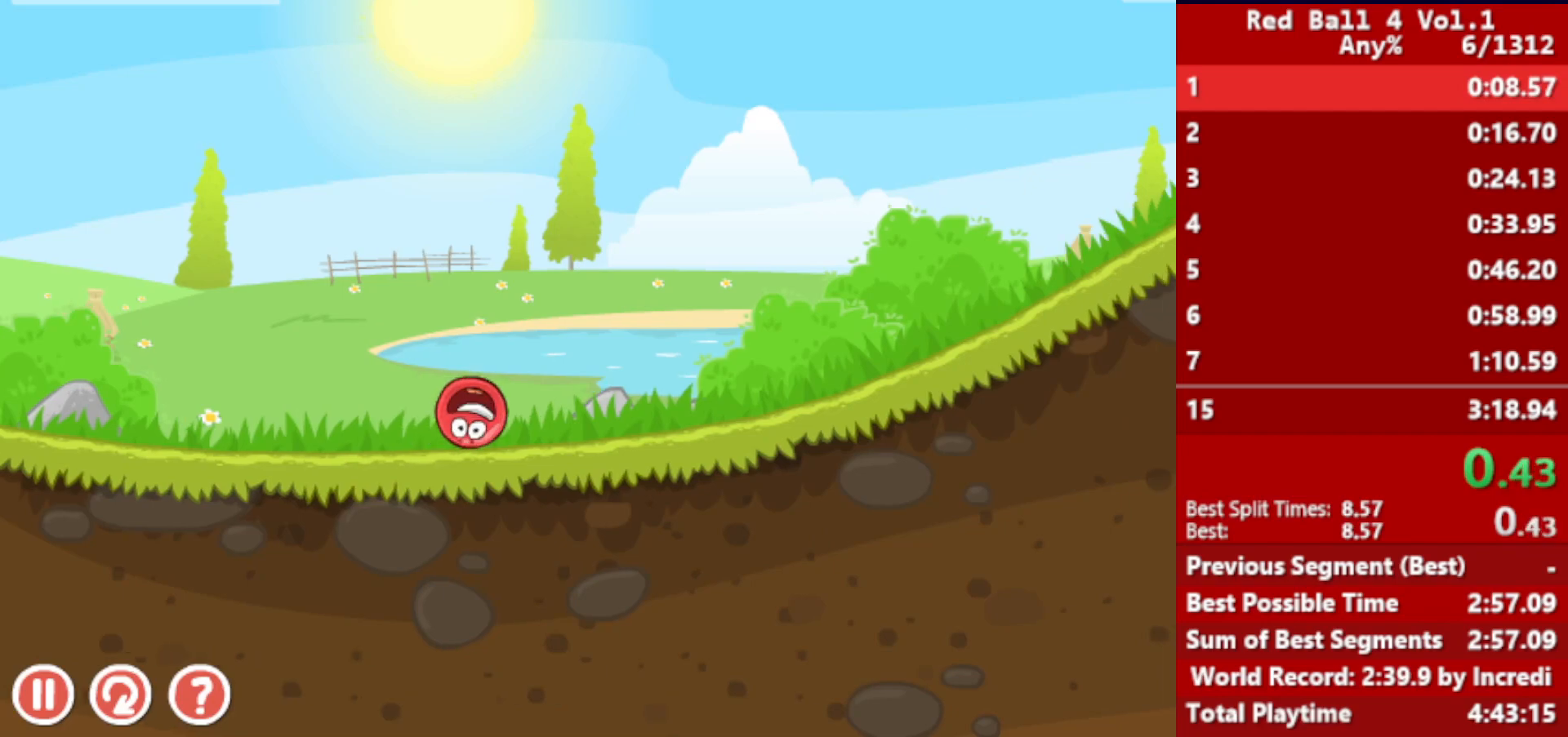
{"keys": ["right"], "events": []}
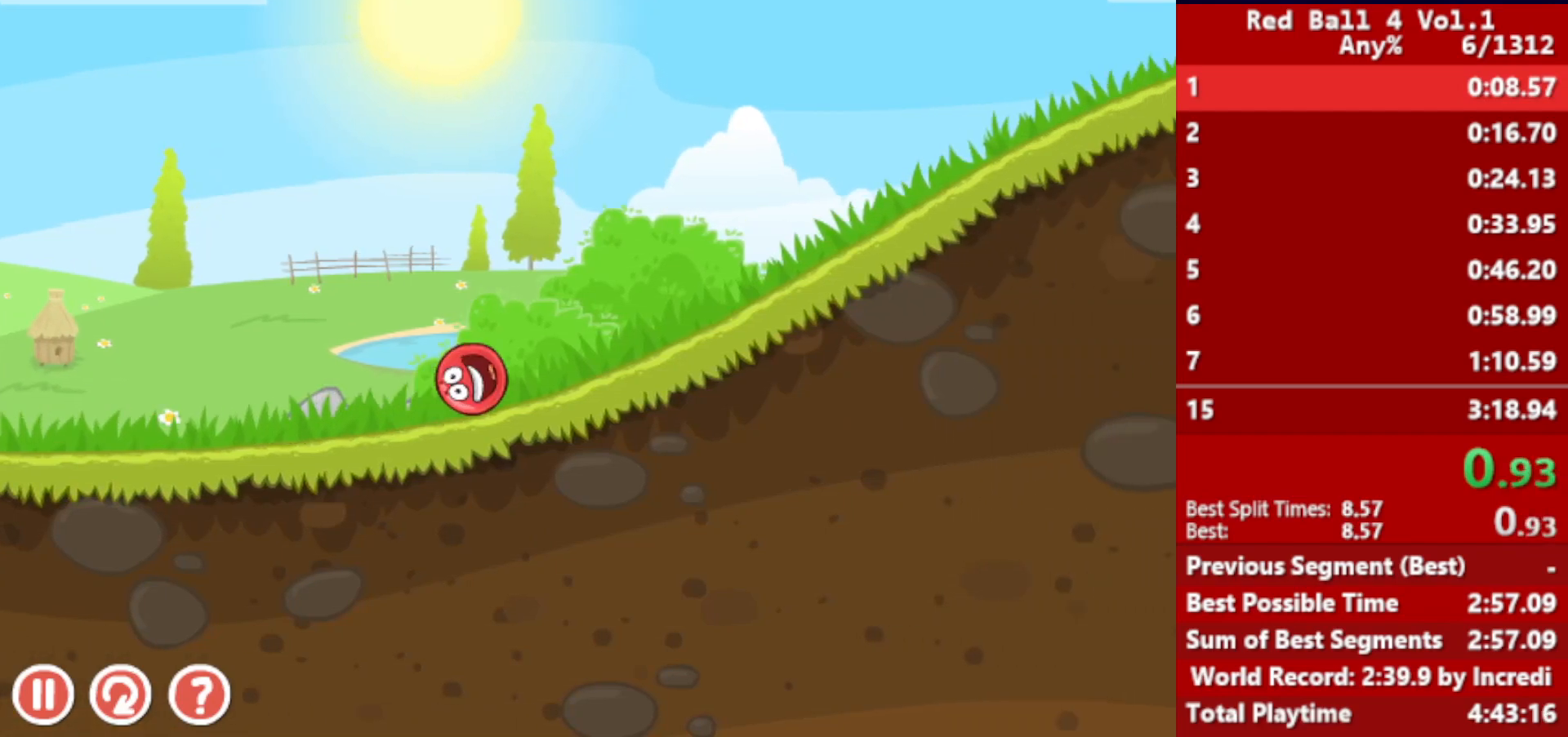
{"keys": ["right"], "events": []}
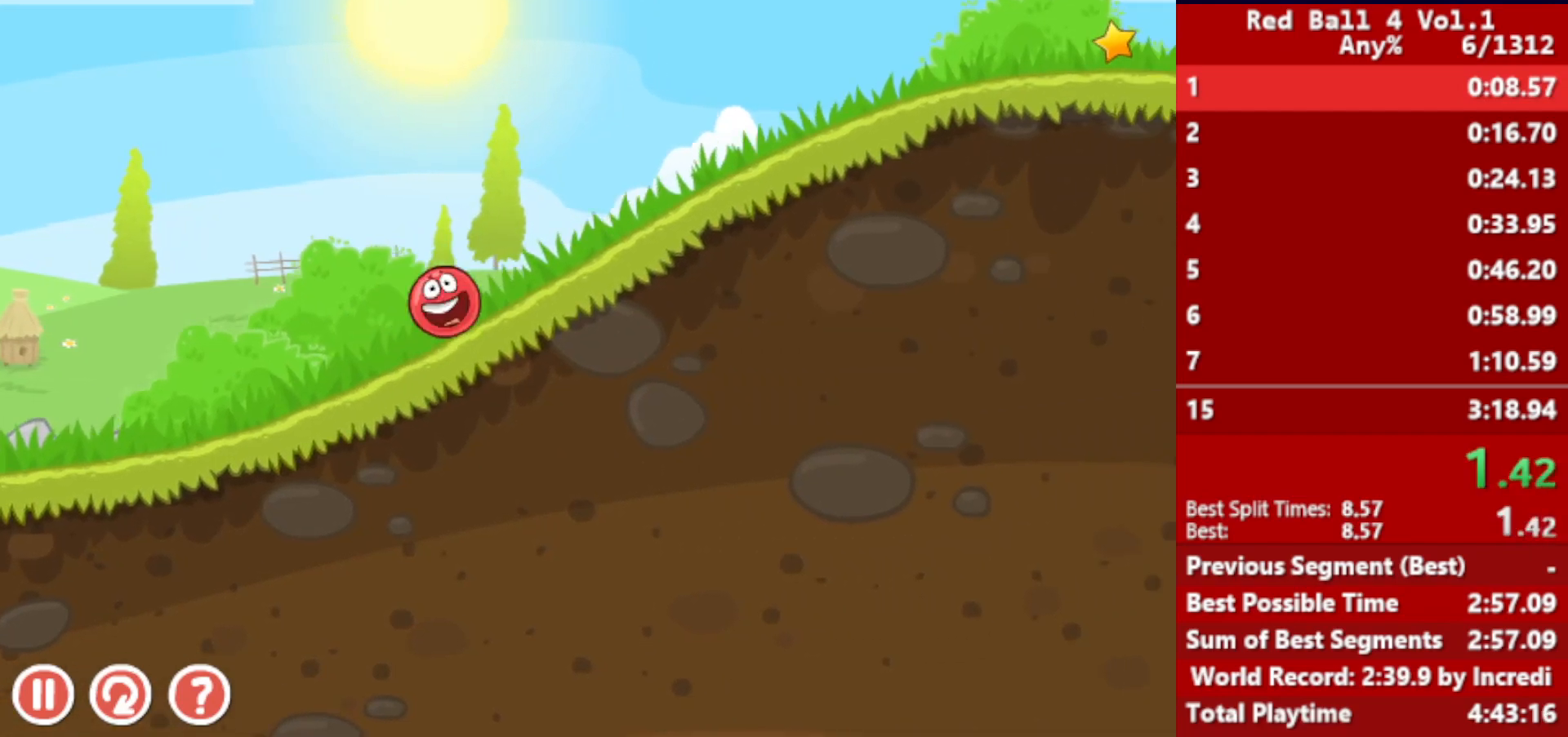
{"keys": ["right"], "events": []}
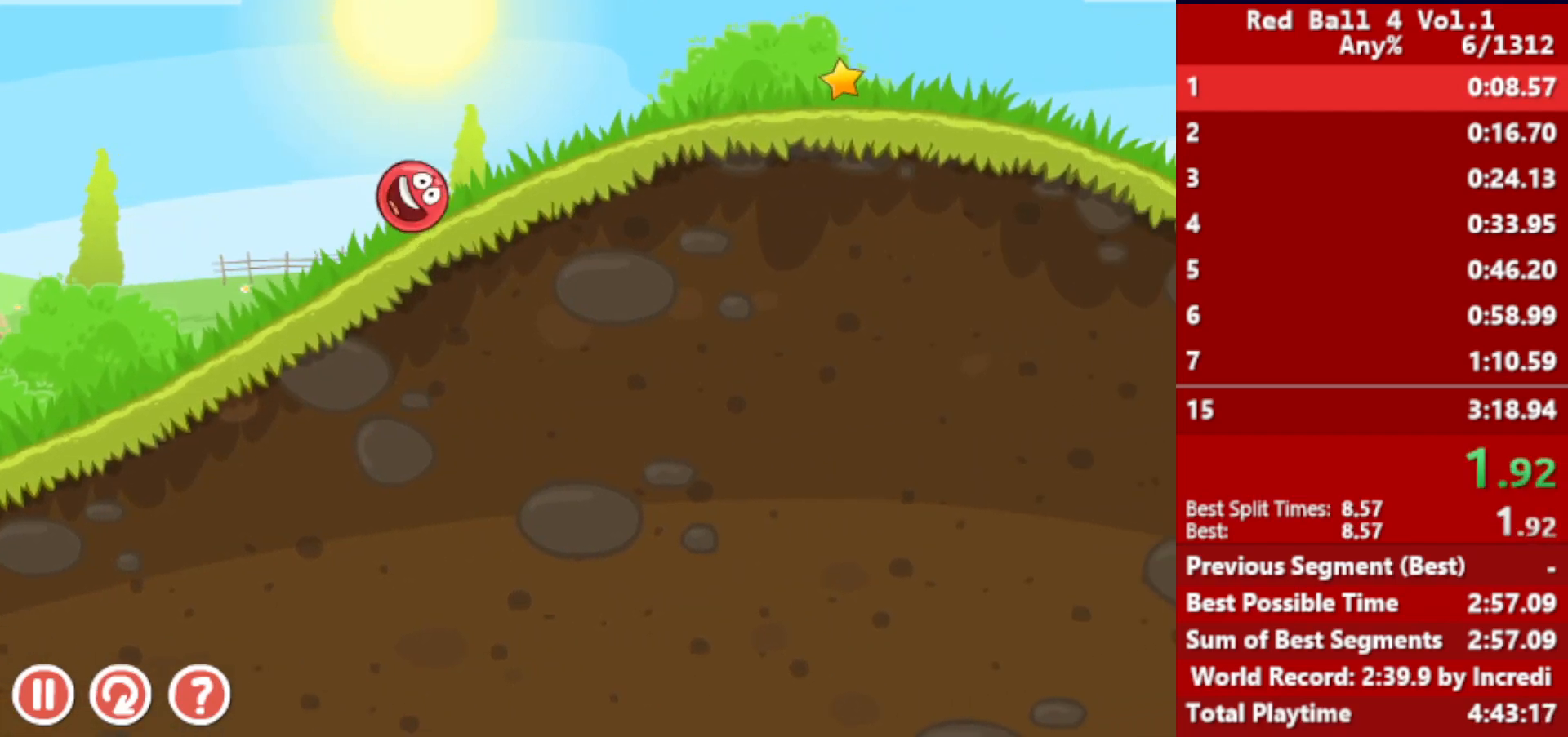
{"keys": ["right"], "events": []}
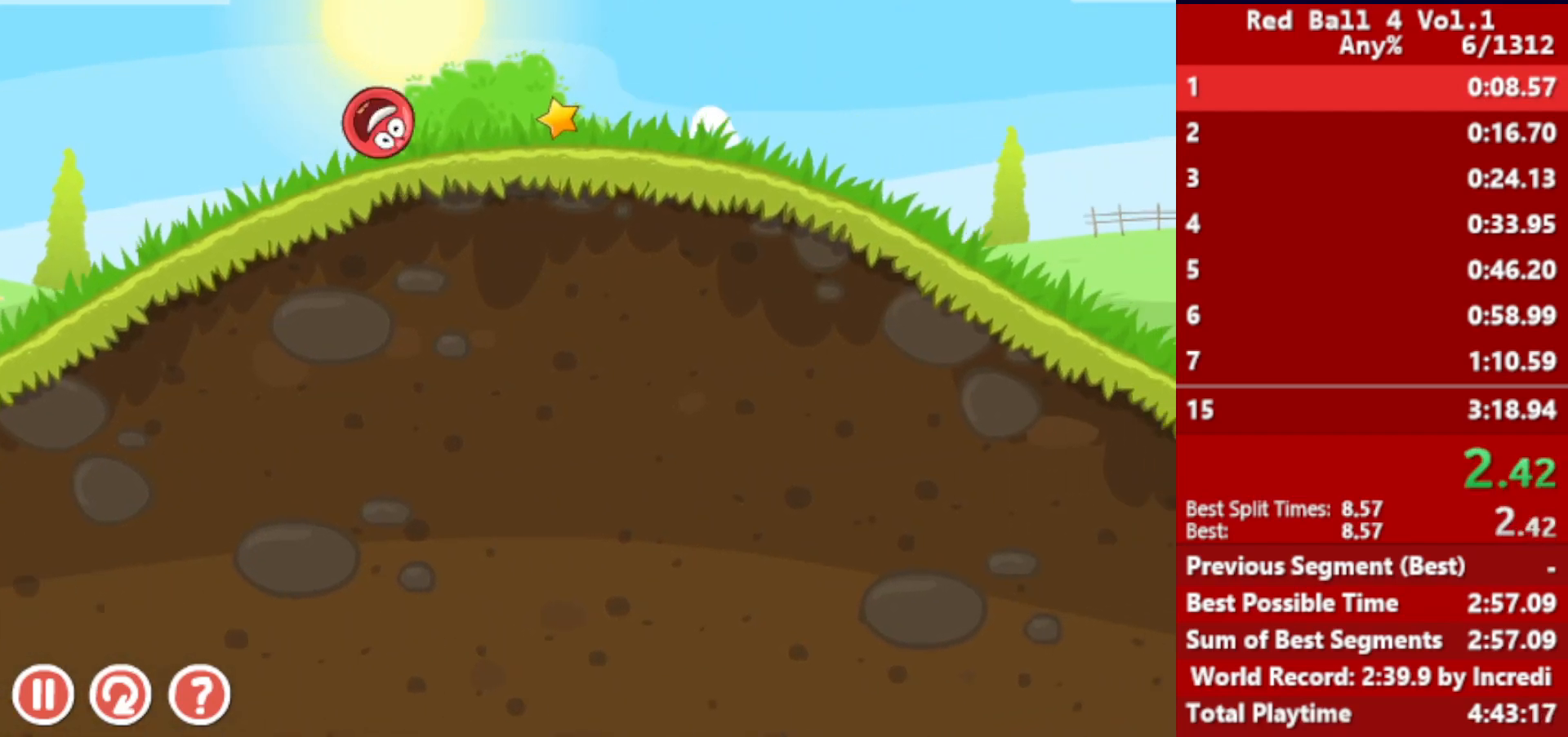
{"keys": ["right"], "events": []}